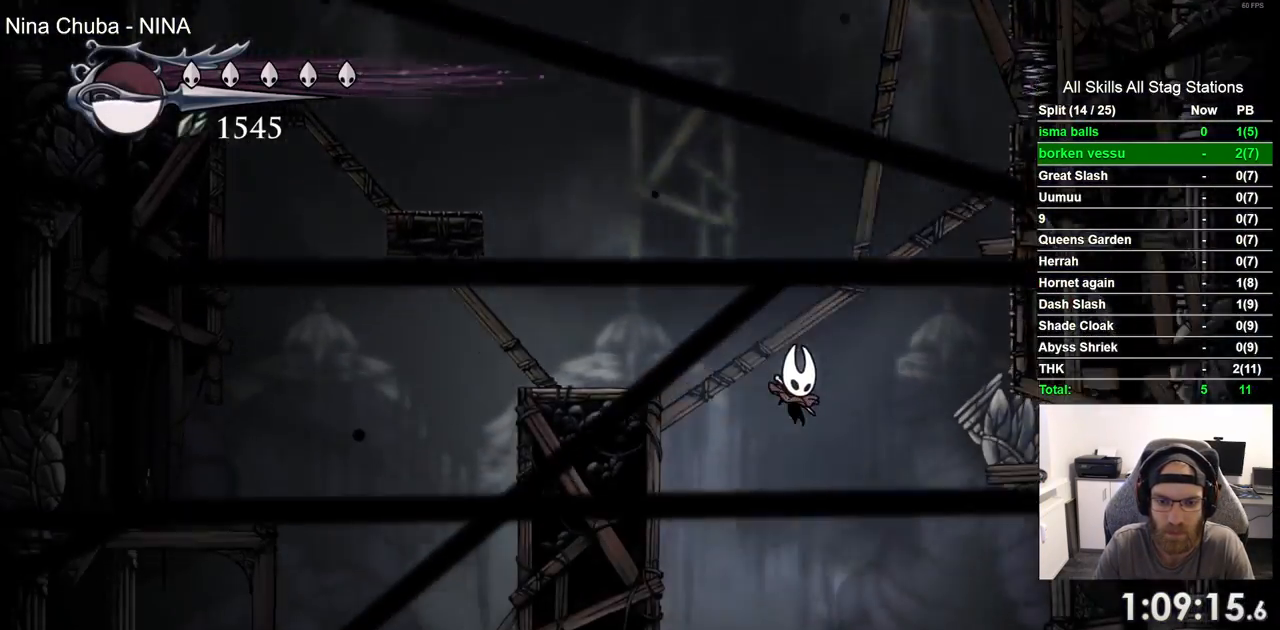
Gameplay with a controller (PlayStation layout); each line is a JSON object with the inputs held at the frame after it (dt_ms = milliseconds from this image to that frame). "events" lists button and stick changes between this image and that frame as [ms after this image, input, new state], when the widget could be followed in between. Not read: L1 R1 SQUARE.
{"dt_ms": 1000, "buttons": ["R2", "DPAD_LEFT"], "left_stick": "center", "right_stick": "center"}
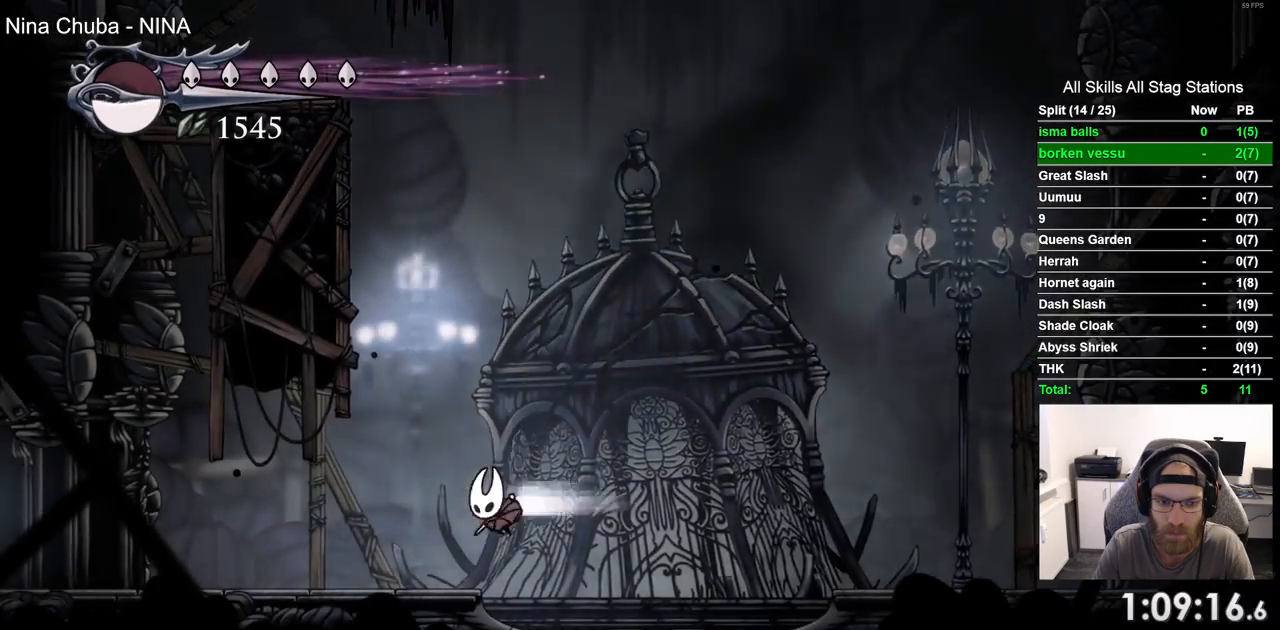
{"dt_ms": 500, "buttons": ["R2", "DPAD_LEFT"], "left_stick": "center", "right_stick": "center", "events": [[167, "R2", "up"], [500, "R2", "down"]]}
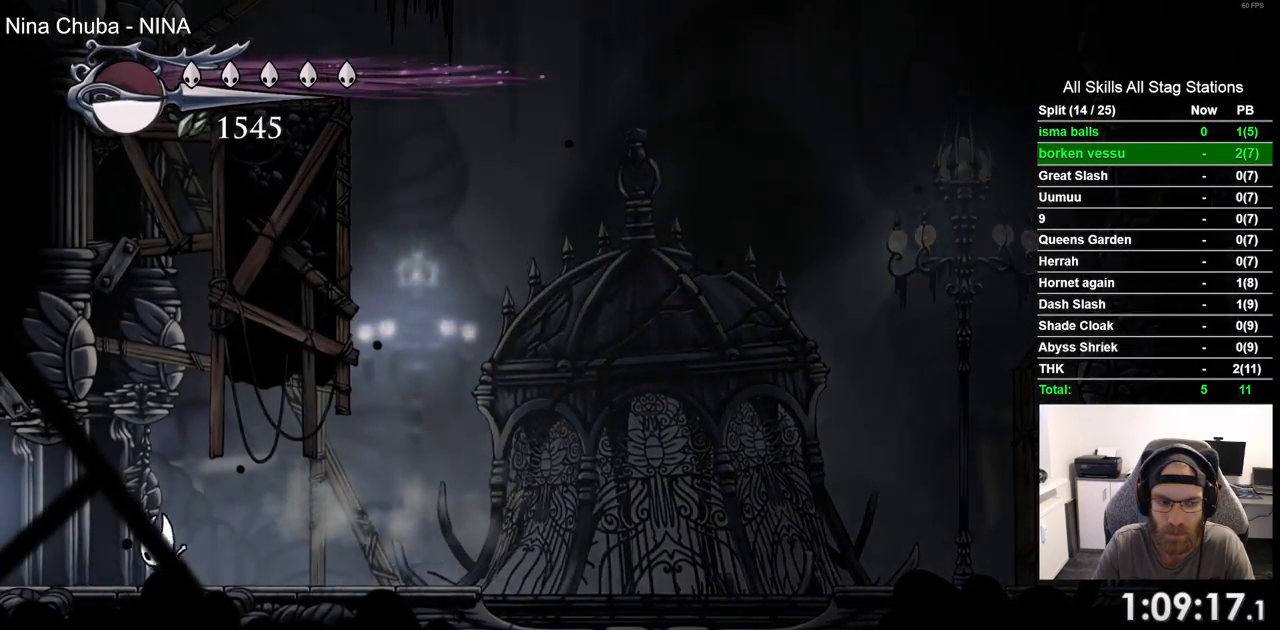
{"dt_ms": 500, "buttons": [], "left_stick": "center", "right_stick": "center", "events": [[200, "R2", "up"], [400, "DPAD_LEFT", "up"]]}
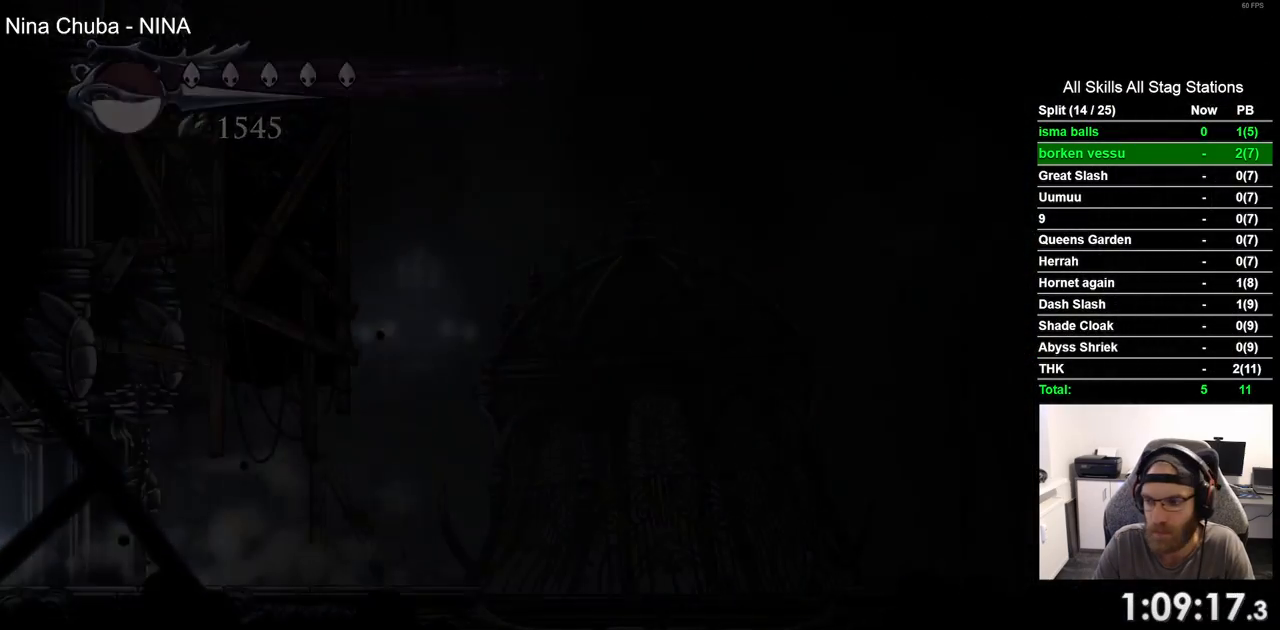
{"dt_ms": 500, "buttons": ["DPAD_LEFT"], "left_stick": "center", "right_stick": "center", "events": [[50, "DPAD_LEFT", "down"]]}
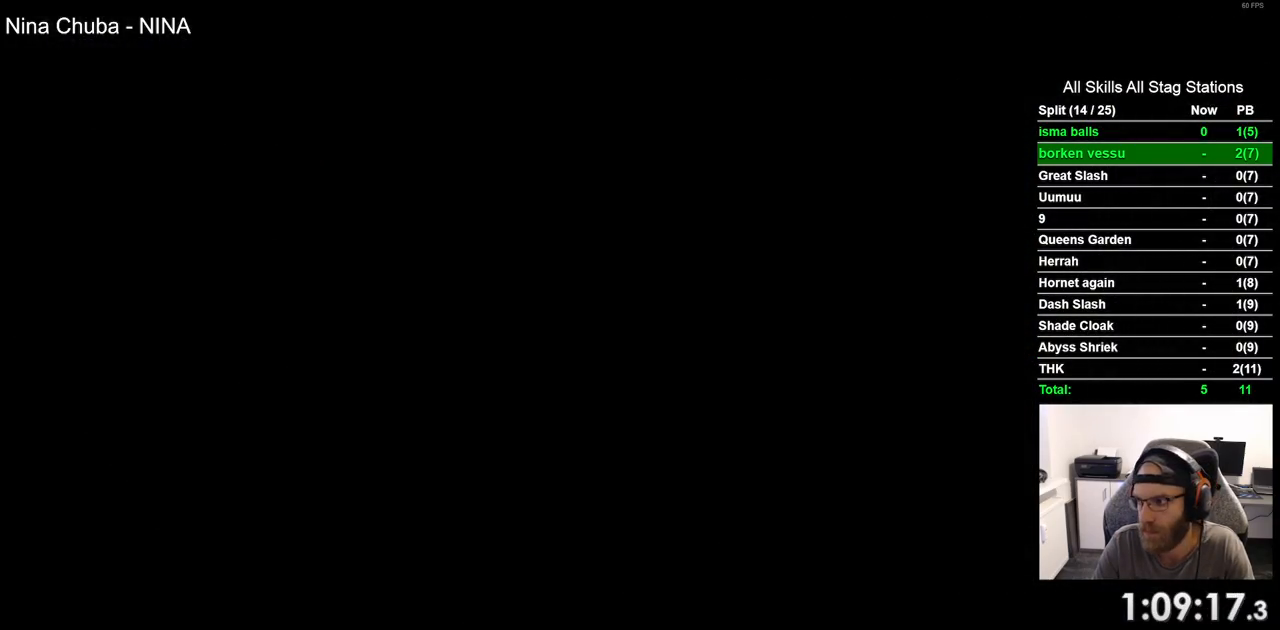
{"dt_ms": 500, "buttons": ["DPAD_LEFT"], "left_stick": "center", "right_stick": "center", "events": []}
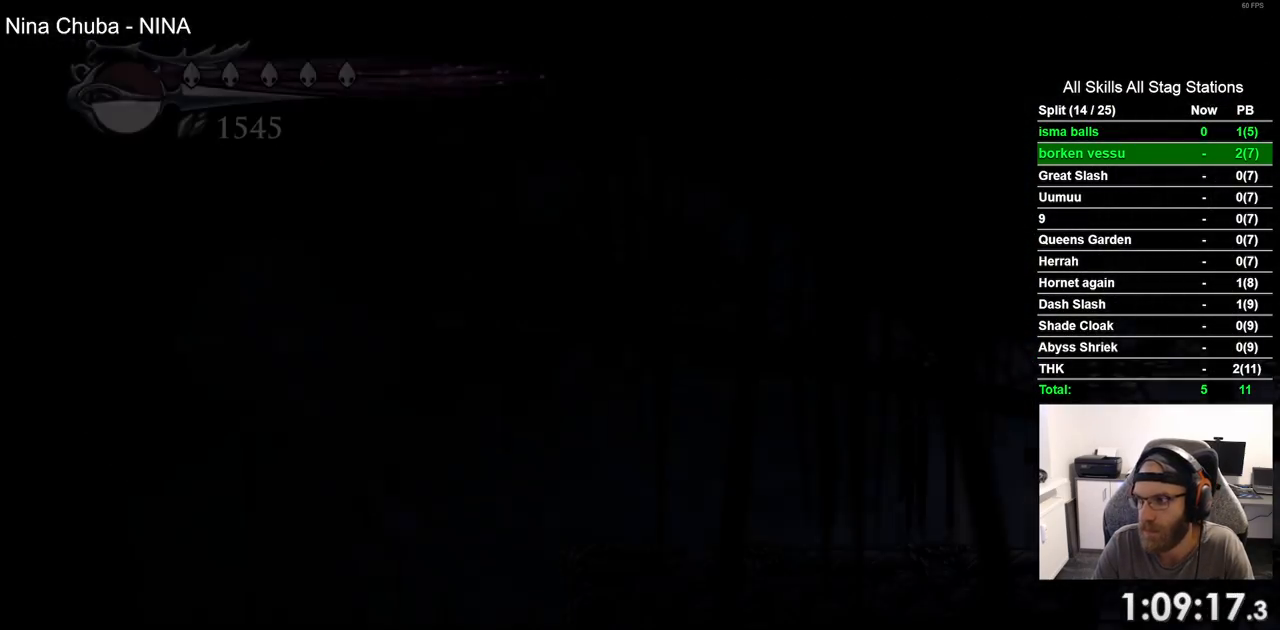
{"dt_ms": 500, "buttons": ["DPAD_LEFT"], "left_stick": "center", "right_stick": "center", "events": []}
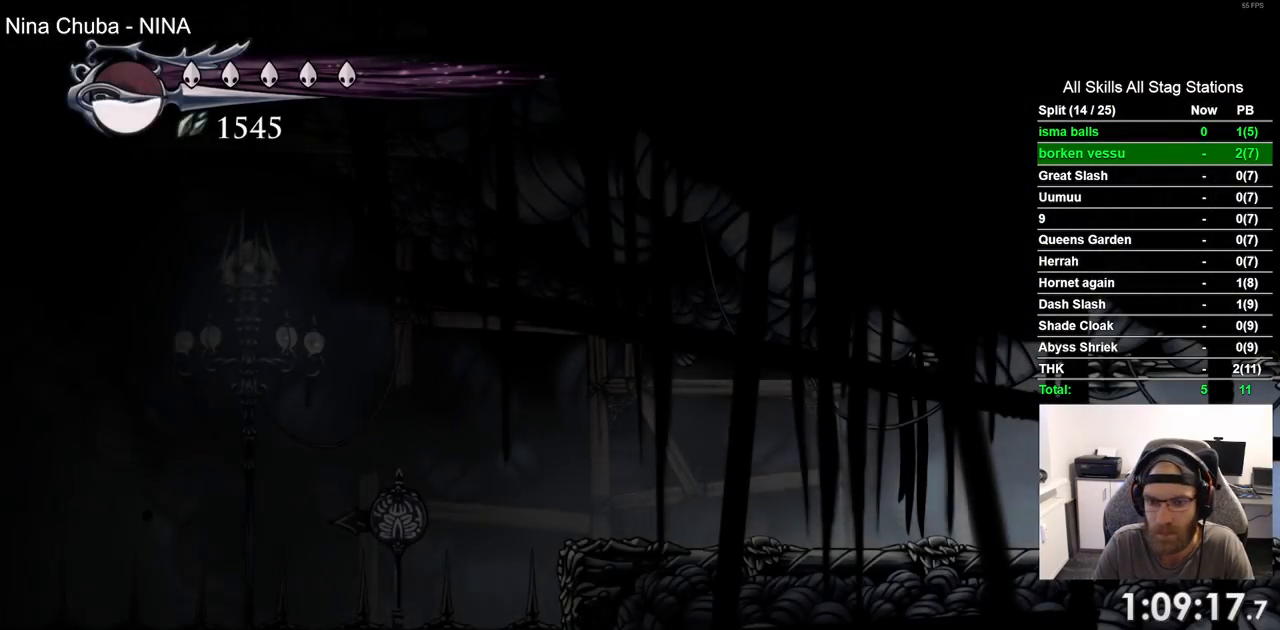
{"dt_ms": 500, "buttons": ["DPAD_LEFT"], "left_stick": "center", "right_stick": "center", "events": [[167, "R2", "down"], [383, "R2", "up"]]}
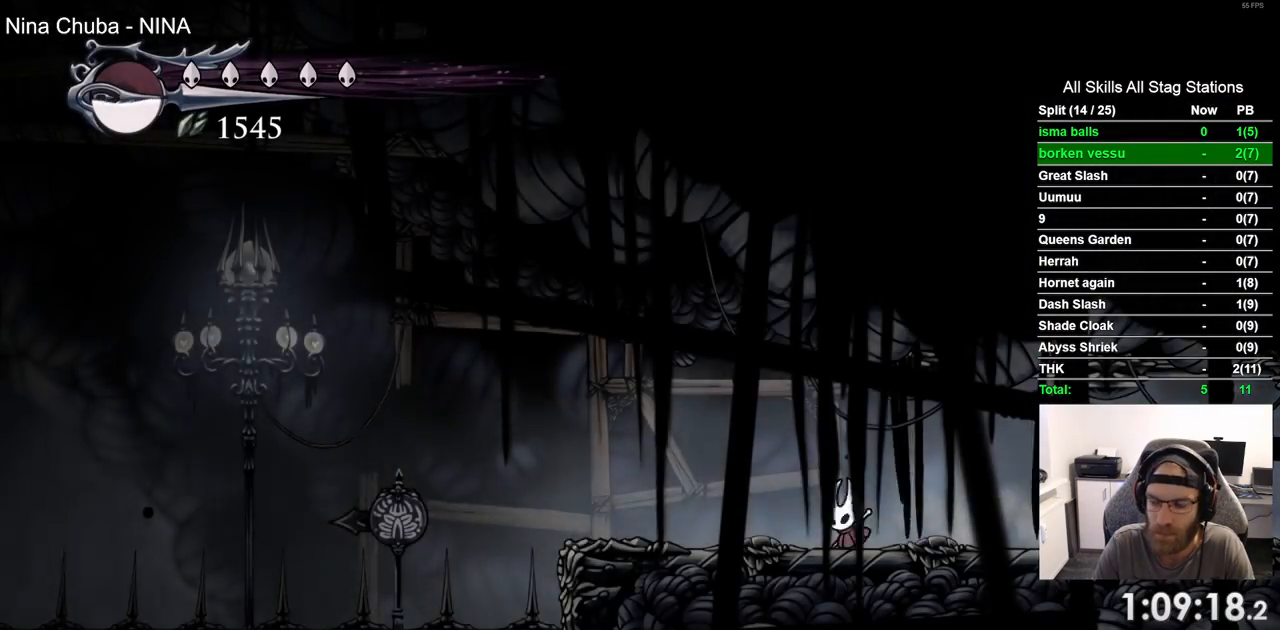
{"dt_ms": 500, "buttons": ["DPAD_LEFT"], "left_stick": "center", "right_stick": "center", "events": [[283, "R2", "down"], [500, "R2", "up"]]}
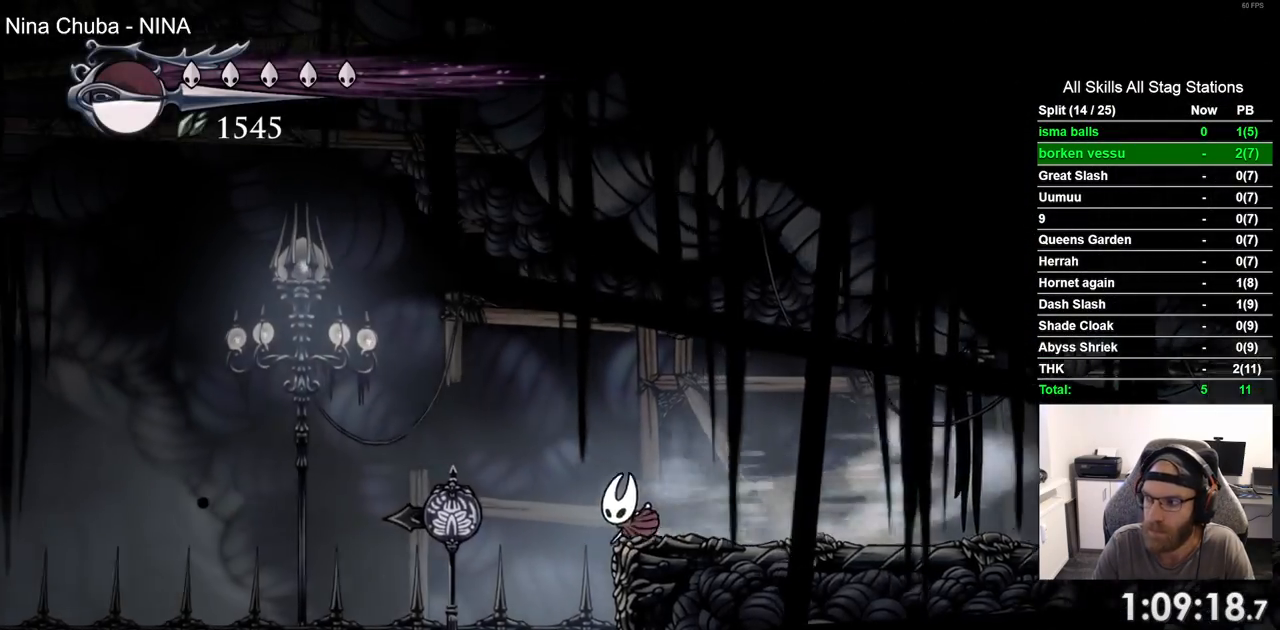
{"dt_ms": 500, "buttons": ["R2", "DPAD_LEFT"], "left_stick": "center", "right_stick": "center", "events": [[417, "R2", "down"]]}
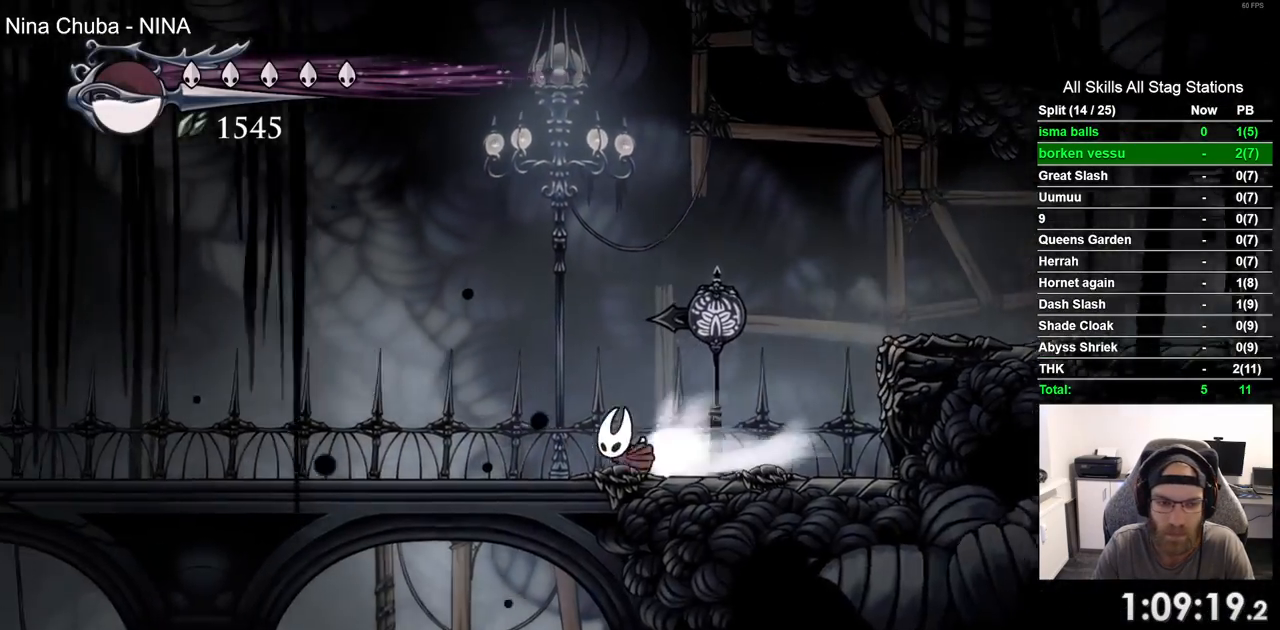
{"dt_ms": 500, "buttons": ["R2", "DPAD_LEFT"], "left_stick": "center", "right_stick": "center", "events": [[133, "R2", "up"], [500, "R2", "down"]]}
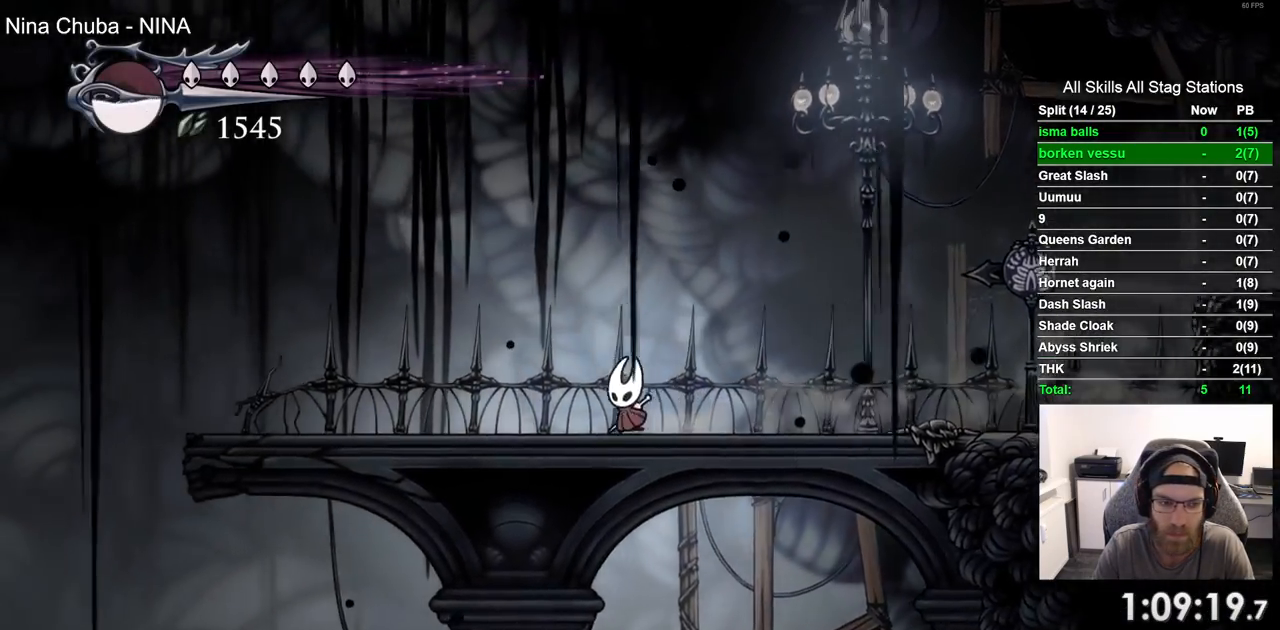
{"dt_ms": 500, "buttons": ["DPAD_LEFT"], "left_stick": "center", "right_stick": "center", "events": [[200, "R2", "up"]]}
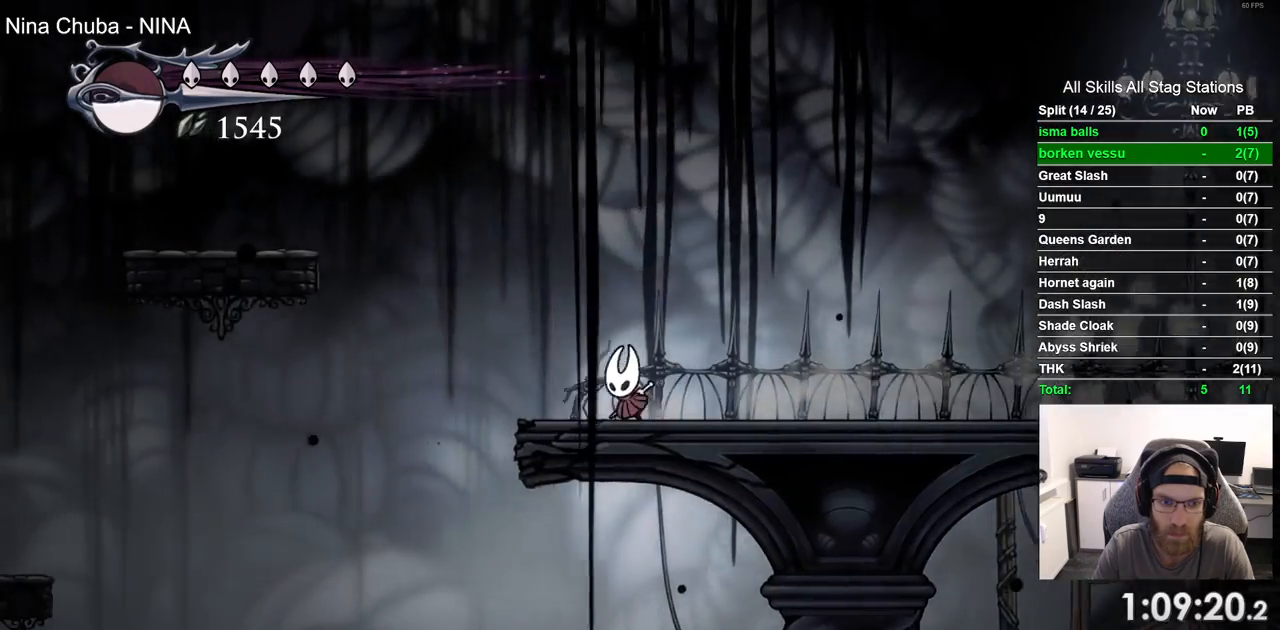
{"dt_ms": 500, "buttons": ["CROSS", "DPAD_LEFT"], "left_stick": "center", "right_stick": "center", "events": [[167, "CROSS", "down"]]}
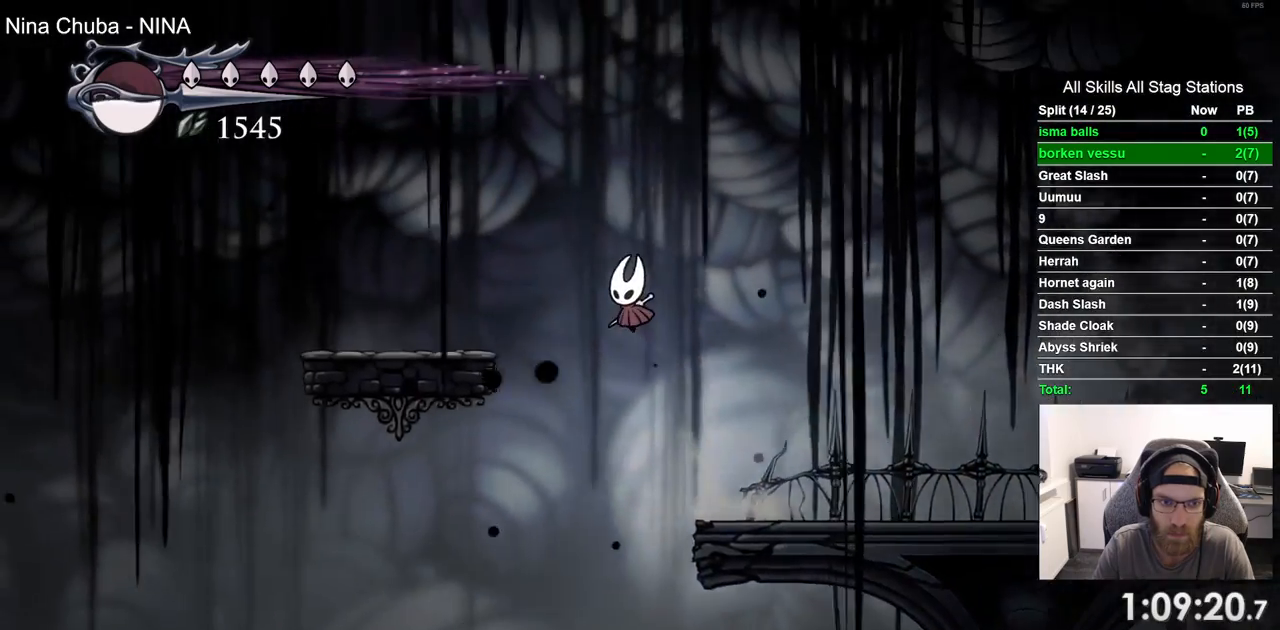
{"dt_ms": 500, "buttons": ["DPAD_LEFT"], "left_stick": "center", "right_stick": "center", "events": [[200, "CROSS", "up"]]}
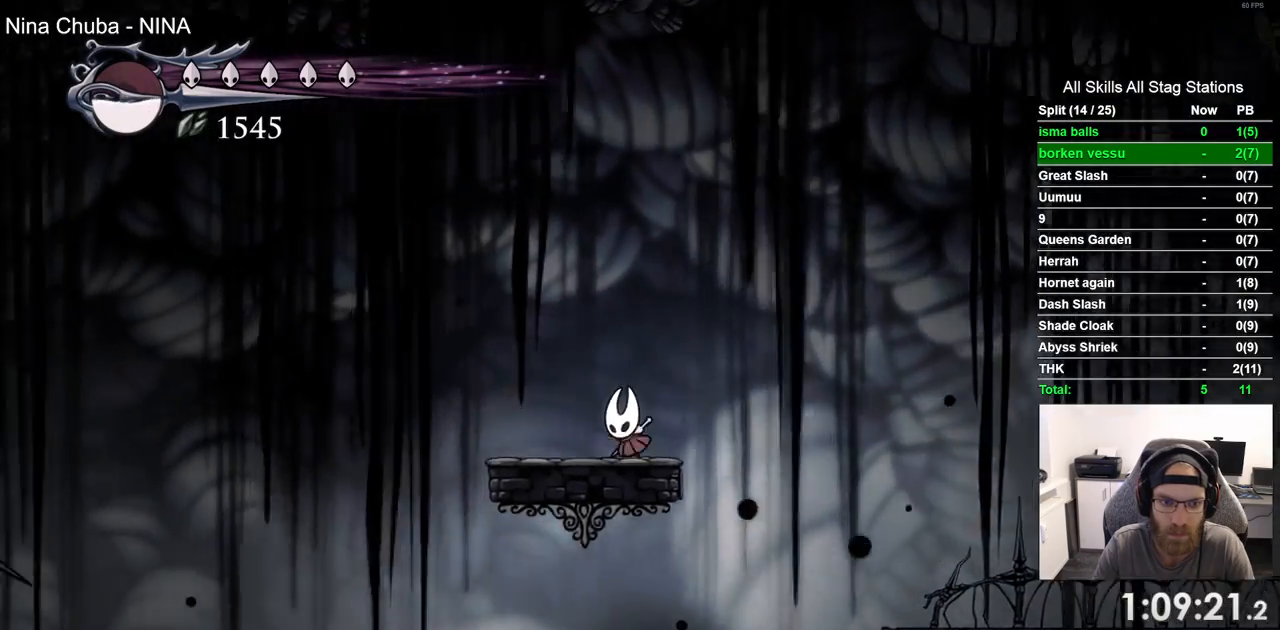
{"dt_ms": 500, "buttons": ["DPAD_LEFT"], "left_stick": "center", "right_stick": "center", "events": [[283, "CROSS", "down"], [483, "CROSS", "up"]]}
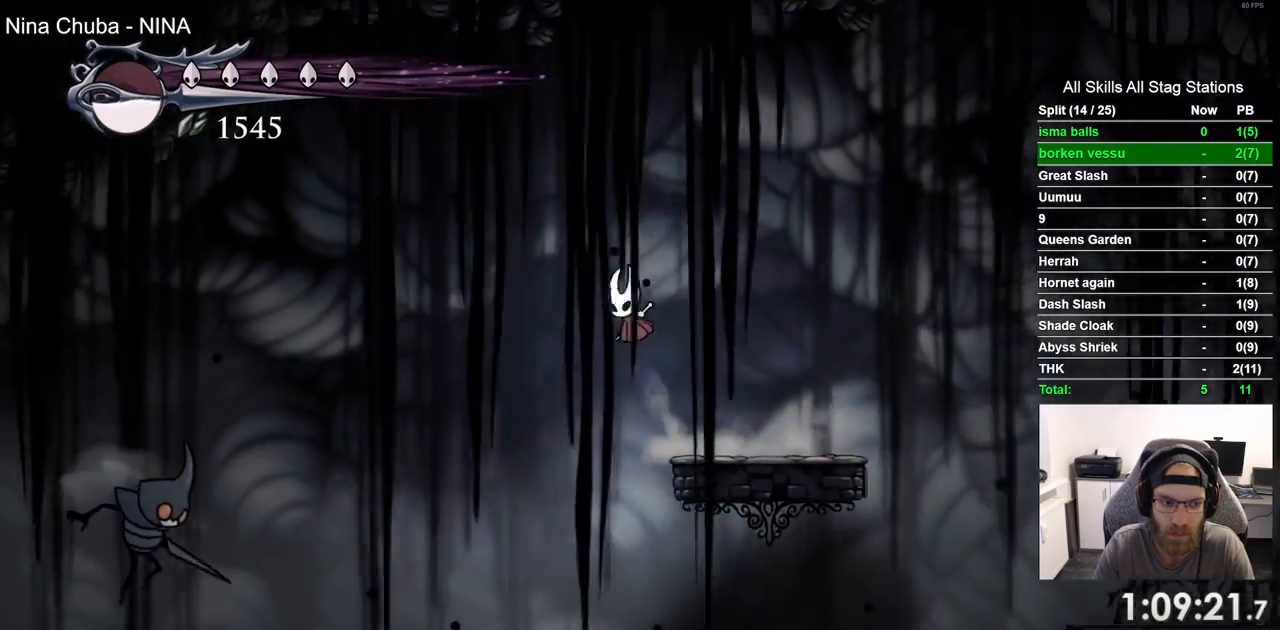
{"dt_ms": 500, "buttons": ["DPAD_LEFT"], "left_stick": "center", "right_stick": "center", "events": []}
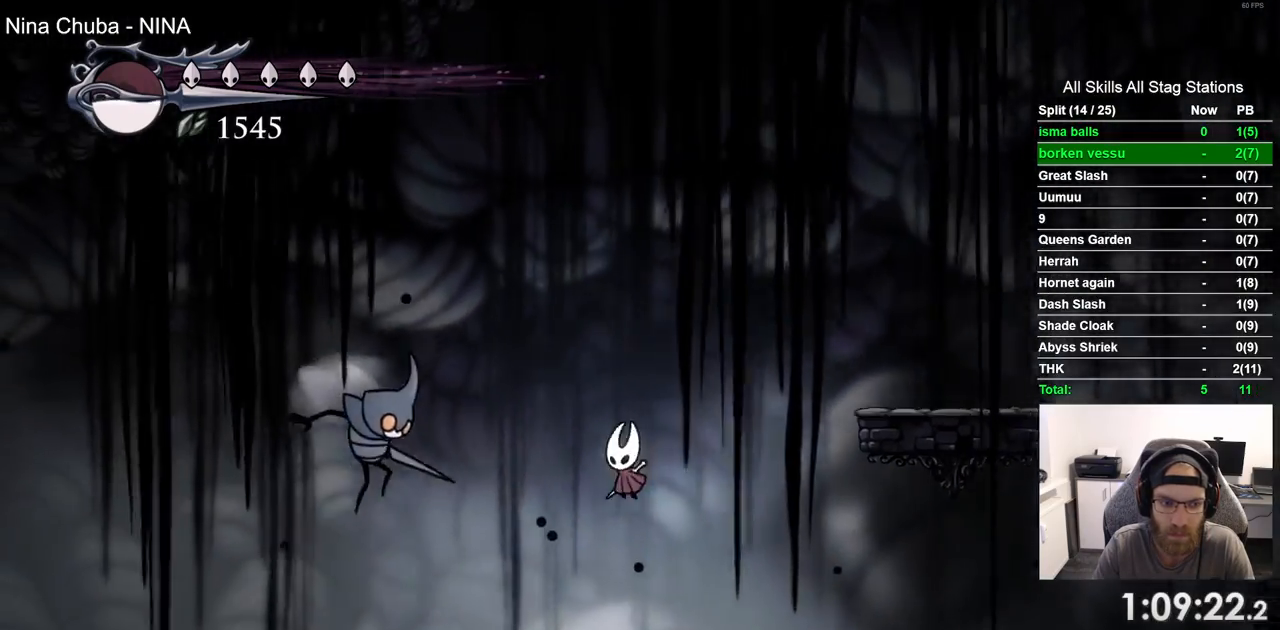
{"dt_ms": 500, "buttons": ["DPAD_LEFT"], "left_stick": "center", "right_stick": "center", "events": []}
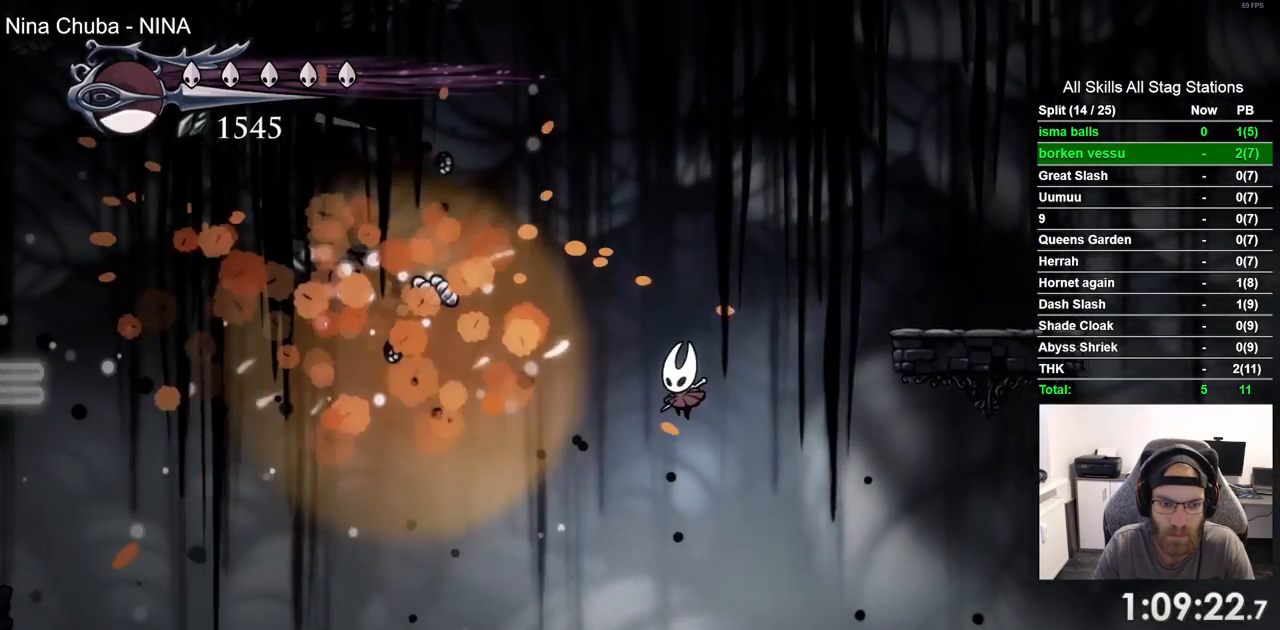
{"dt_ms": 500, "buttons": ["DPAD_LEFT"], "left_stick": "center", "right_stick": "center", "events": []}
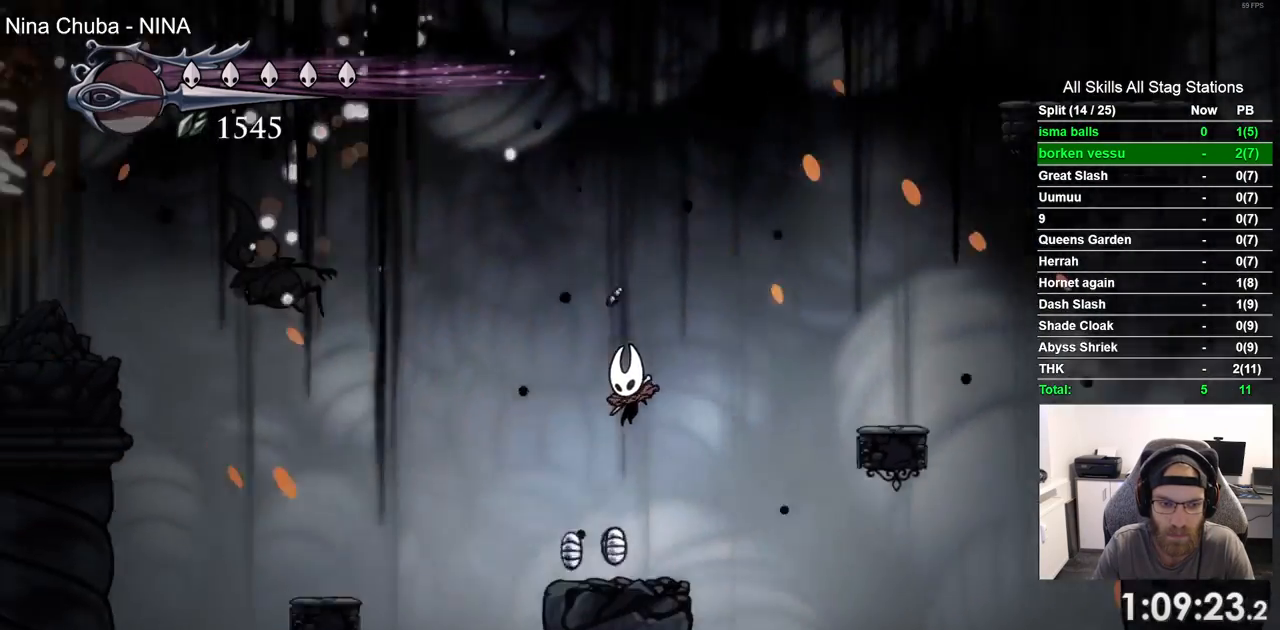
{"dt_ms": 500, "buttons": [], "left_stick": "center", "right_stick": "center", "events": [[17, "R2", "down"], [217, "R2", "up"], [300, "DPAD_LEFT", "up"]]}
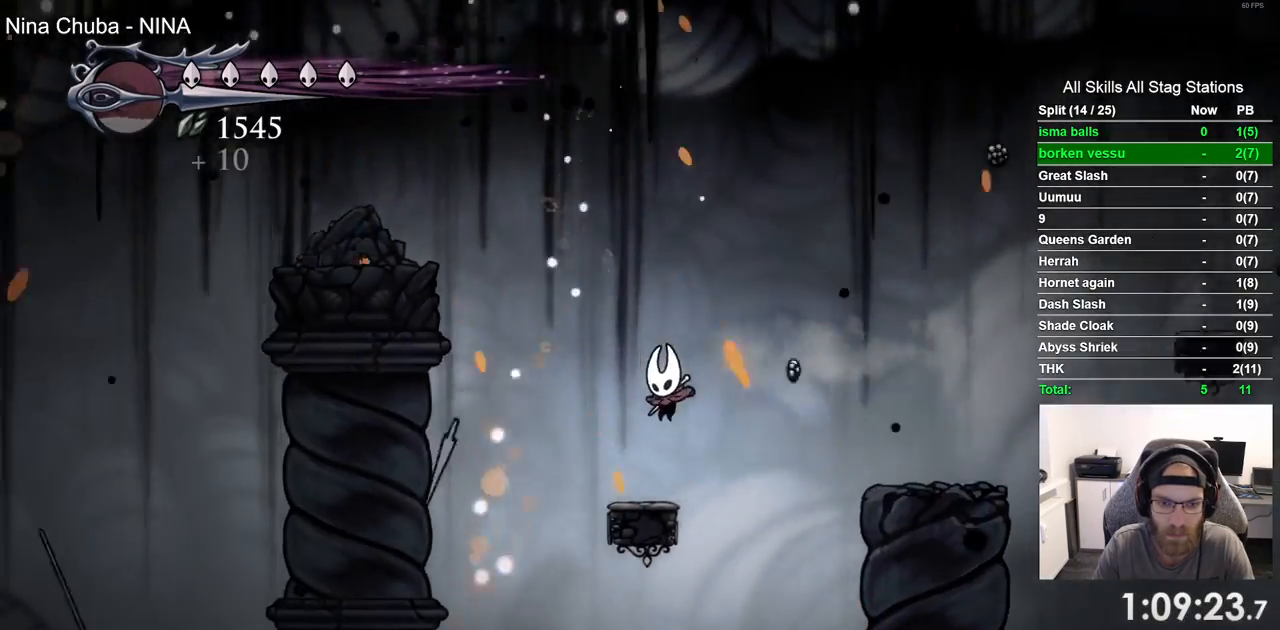
{"dt_ms": 500, "buttons": ["CROSS", "DPAD_LEFT"], "left_stick": "center", "right_stick": "center", "events": [[100, "DPAD_LEFT", "down"], [200, "CROSS", "down"]]}
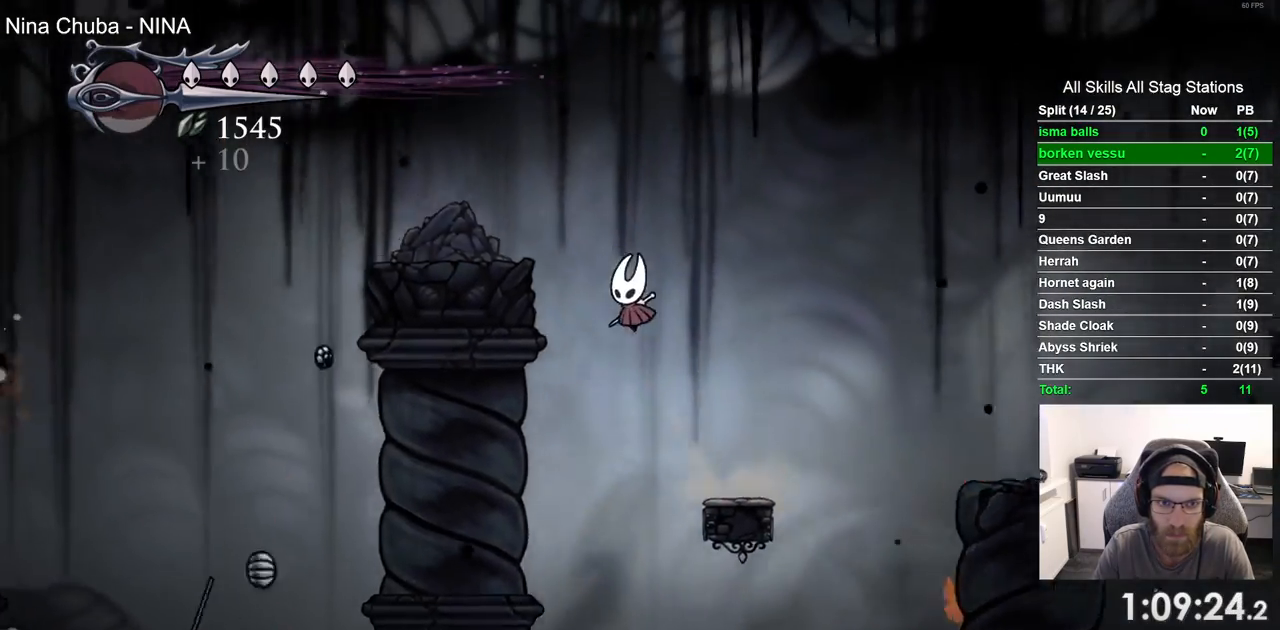
{"dt_ms": 500, "buttons": ["DPAD_LEFT"], "left_stick": "center", "right_stick": "center", "events": [[317, "CROSS", "up"]]}
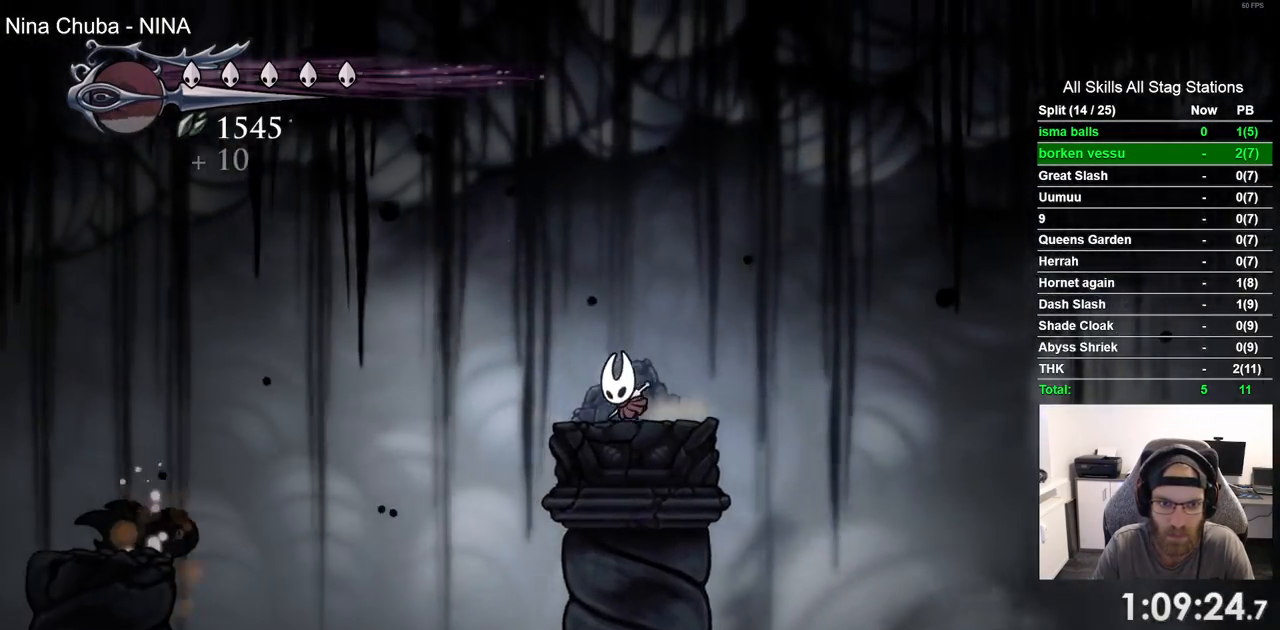
{"dt_ms": 500, "buttons": ["DPAD_LEFT"], "left_stick": "center", "right_stick": "center", "events": [[100, "CROSS", "down"], [300, "R2", "down"], [383, "CROSS", "up"], [483, "R2", "up"]]}
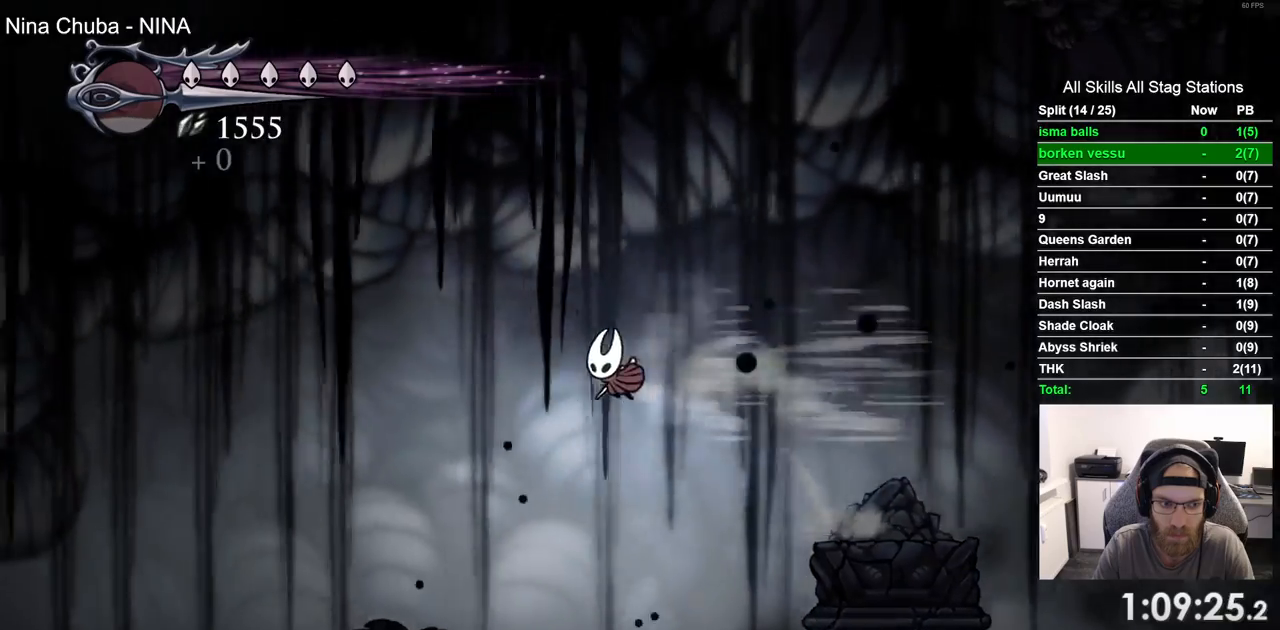
{"dt_ms": 500, "buttons": ["DPAD_LEFT"], "left_stick": "center", "right_stick": "center", "events": [[283, "DPAD_LEFT", "up"], [400, "DPAD_LEFT", "down"]]}
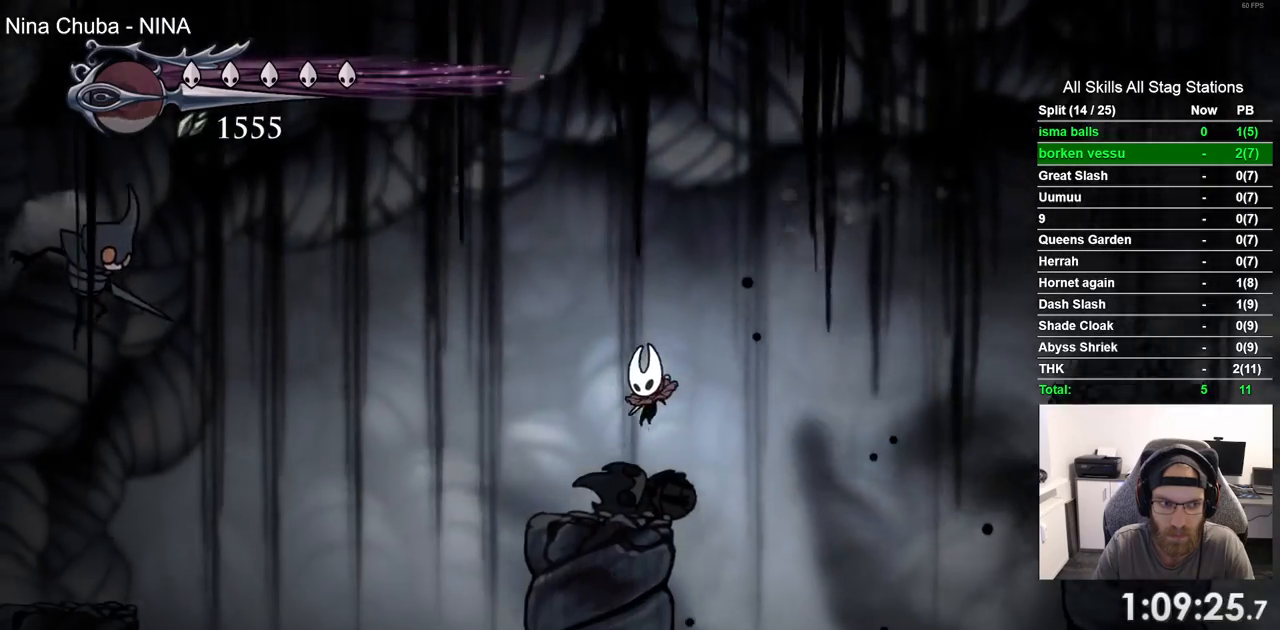
{"dt_ms": 500, "buttons": ["CROSS"], "left_stick": "center", "right_stick": "center", "events": [[133, "CROSS", "down"], [267, "DPAD_LEFT", "up"]]}
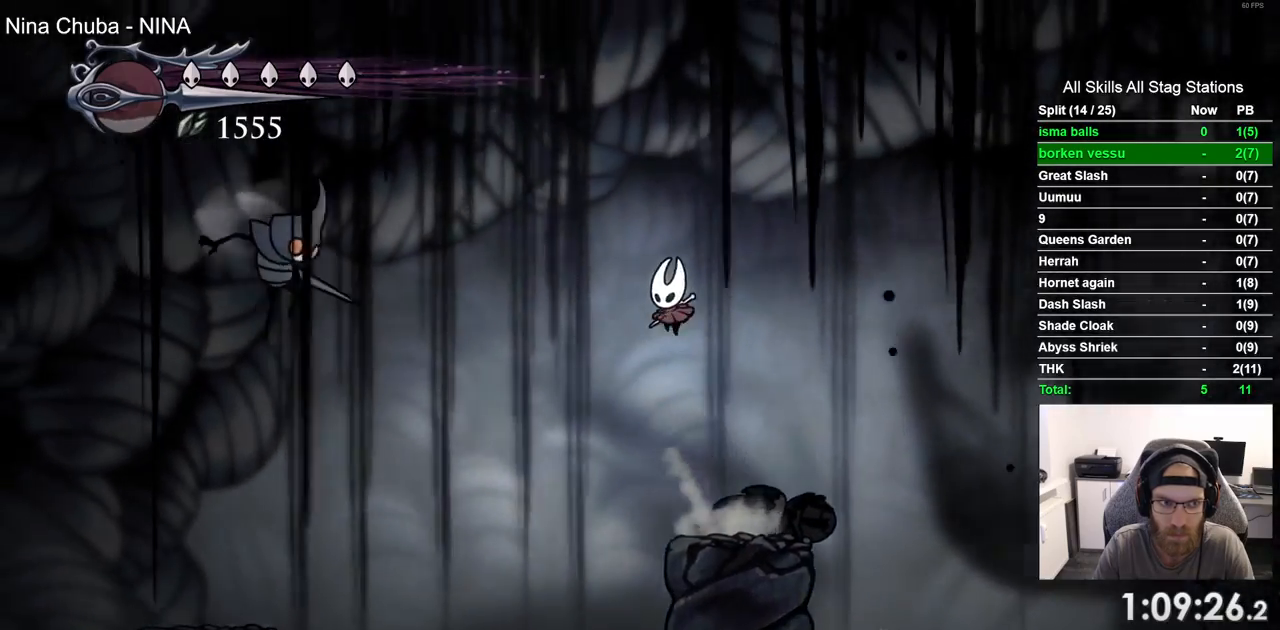
{"dt_ms": 500, "buttons": [], "left_stick": "center", "right_stick": "center", "events": [[50, "CROSS", "up"]]}
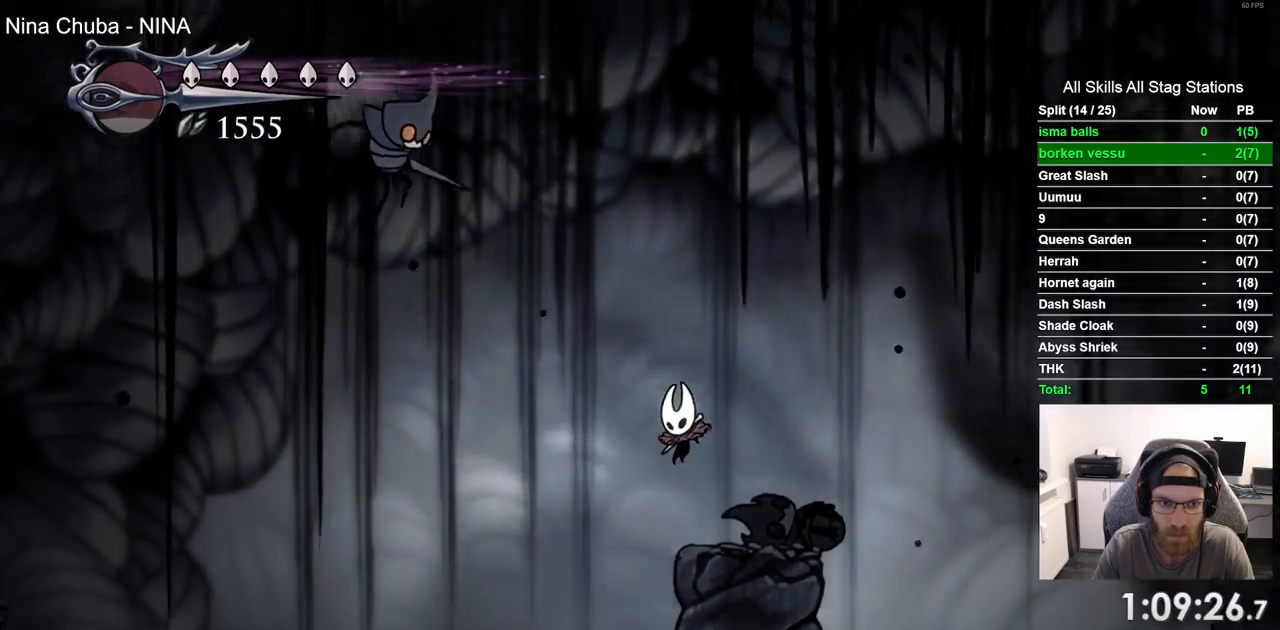
{"dt_ms": 500, "buttons": ["CROSS", "DPAD_LEFT"], "left_stick": "center", "right_stick": "center", "events": [[283, "DPAD_LEFT", "down"], [300, "DPAD_LEFT", "up"], [317, "DPAD_LEFT", "down"], [433, "CROSS", "down"]]}
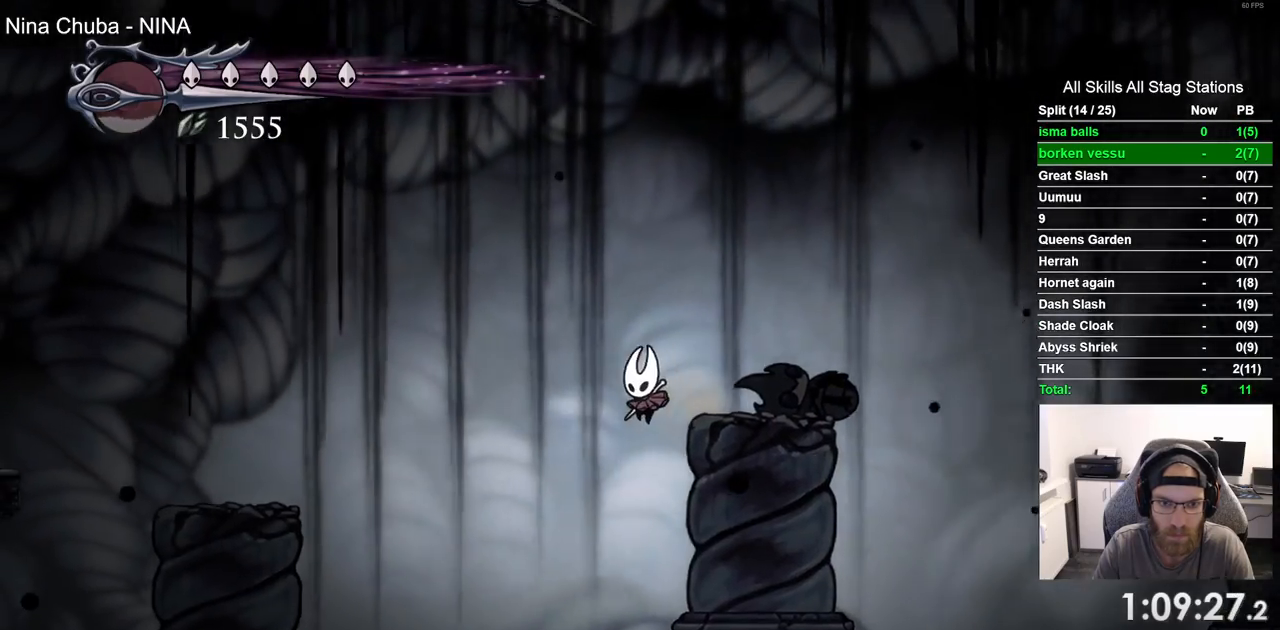
{"dt_ms": 500, "buttons": ["DPAD_LEFT"], "left_stick": "center", "right_stick": "center", "events": [[150, "CROSS", "up"], [233, "R2", "down"], [400, "R2", "up"]]}
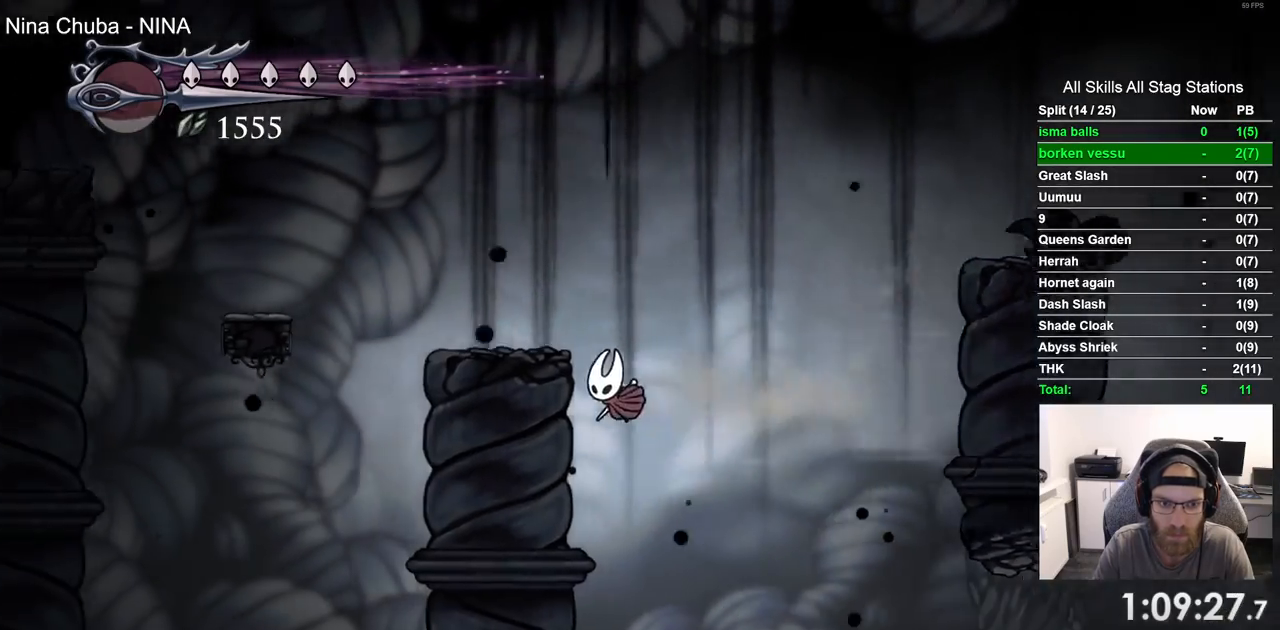
{"dt_ms": 500, "buttons": ["DPAD_LEFT"], "left_stick": "center", "right_stick": "center", "events": [[117, "CROSS", "down"], [333, "CROSS", "up"]]}
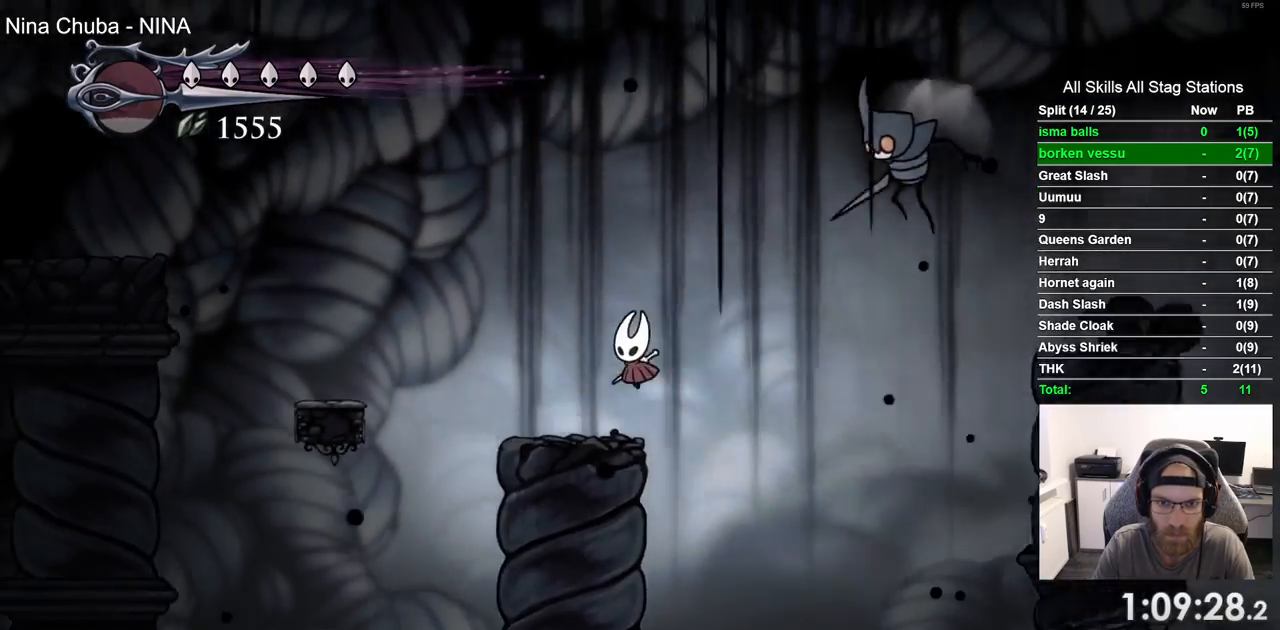
{"dt_ms": 500, "buttons": ["CROSS", "DPAD_LEFT"], "left_stick": "center", "right_stick": "center", "events": [[150, "CROSS", "down"]]}
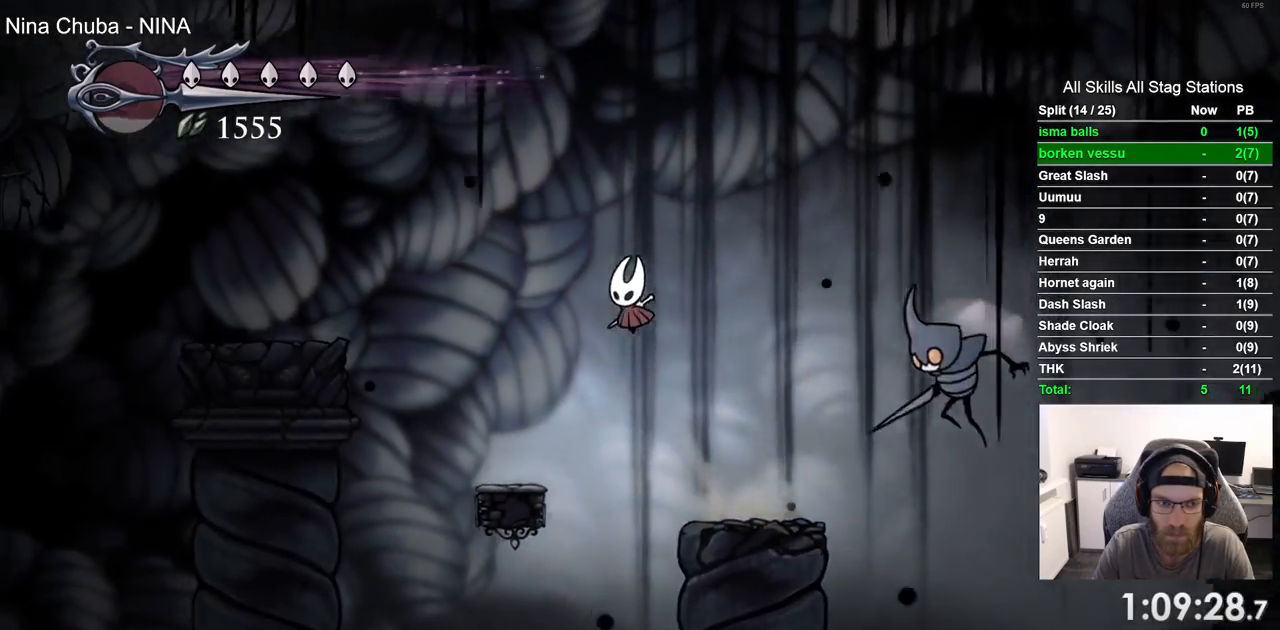
{"dt_ms": 500, "buttons": ["DPAD_LEFT"], "left_stick": "center", "right_stick": "center", "events": [[17, "R2", "down"], [200, "CROSS", "up"], [250, "R2", "up"]]}
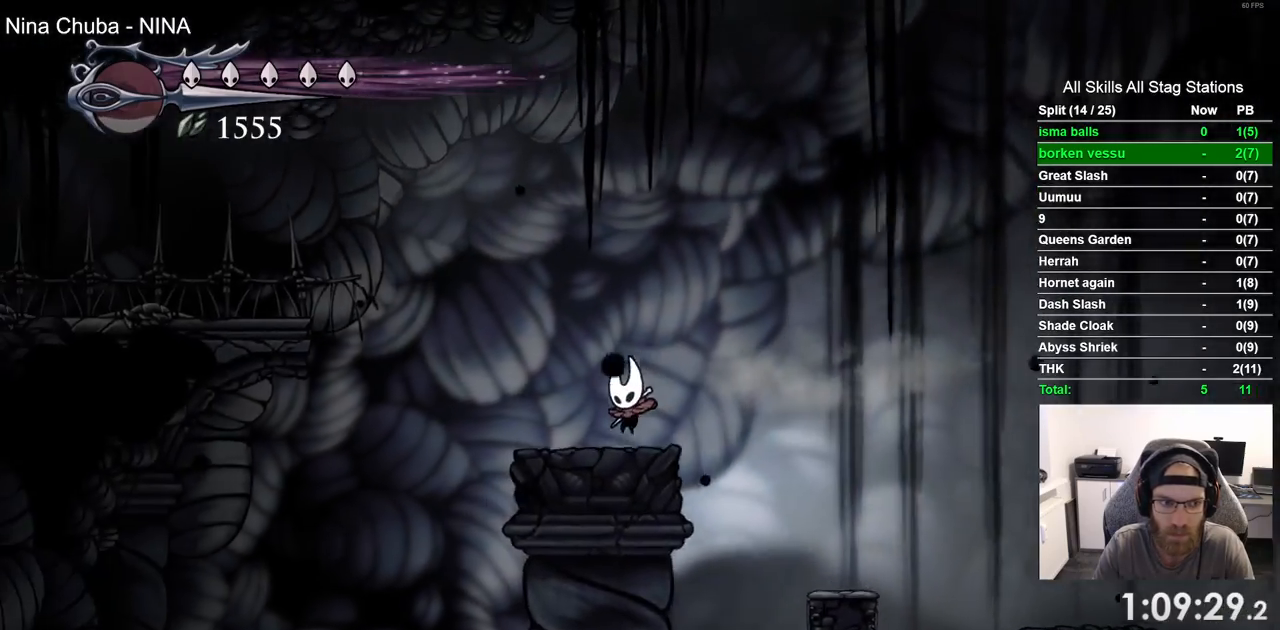
{"dt_ms": 500, "buttons": ["CROSS", "DPAD_LEFT"], "left_stick": "center", "right_stick": "center", "events": [[117, "CROSS", "down"]]}